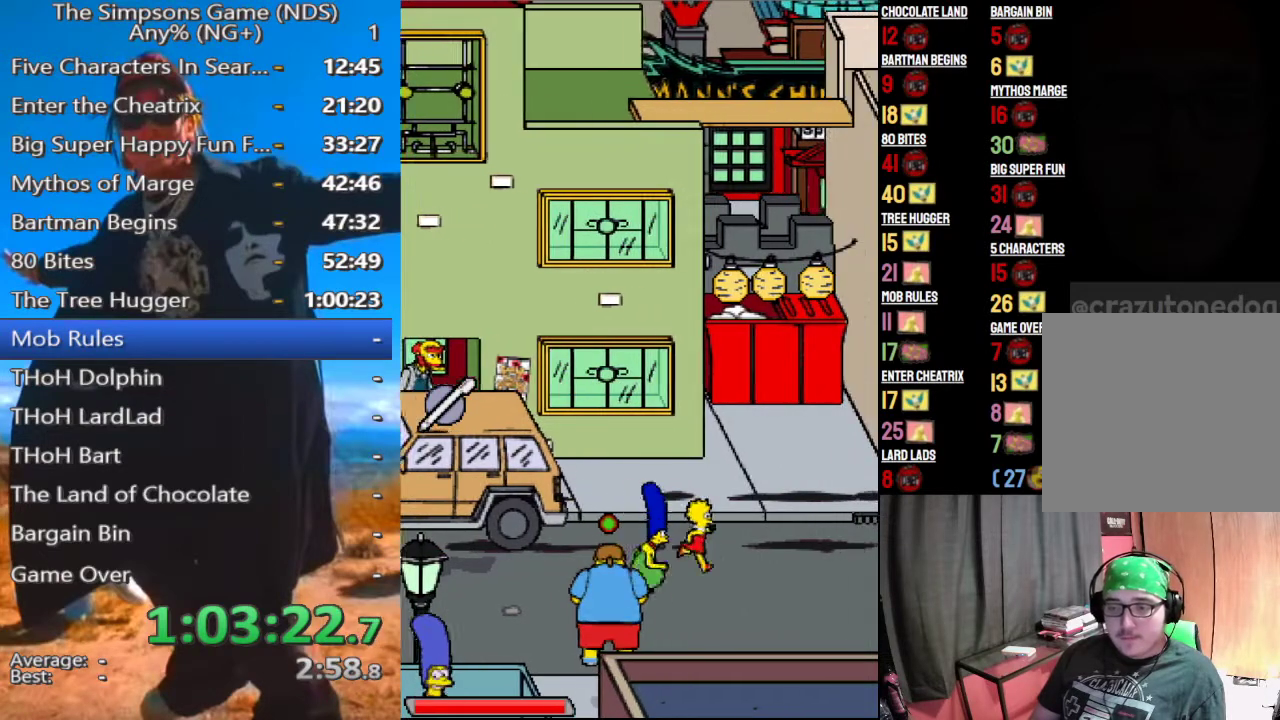
Gameplay with a controller (Xbox layout); each line is a JSON object with the inputs held at the frame after it. "button_events" lists button changes between this image and that frame as [ms after this image, input, new state], when the widget could be followed in between (sticks are given only as held states). Not read: L3 R3.
{"buttons": [], "left_stick": "up-right", "right_stick": "center", "button_events": []}
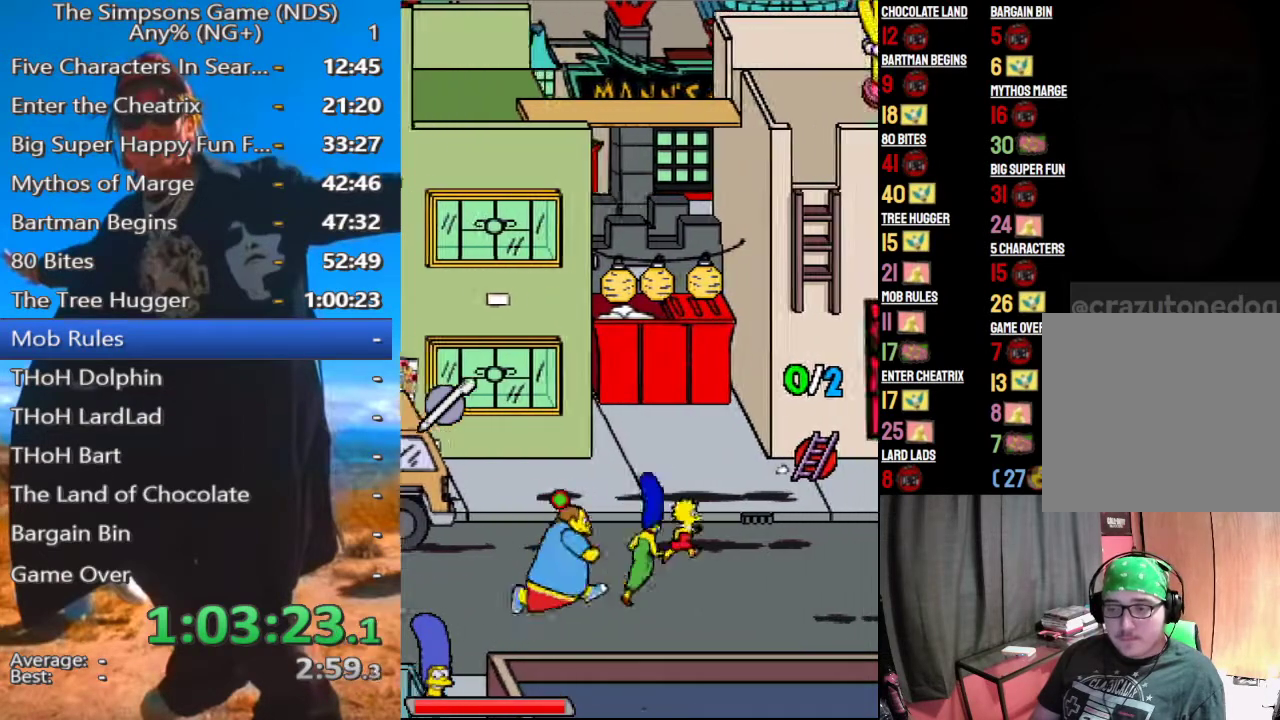
{"buttons": [], "left_stick": "up-right", "right_stick": "center", "button_events": []}
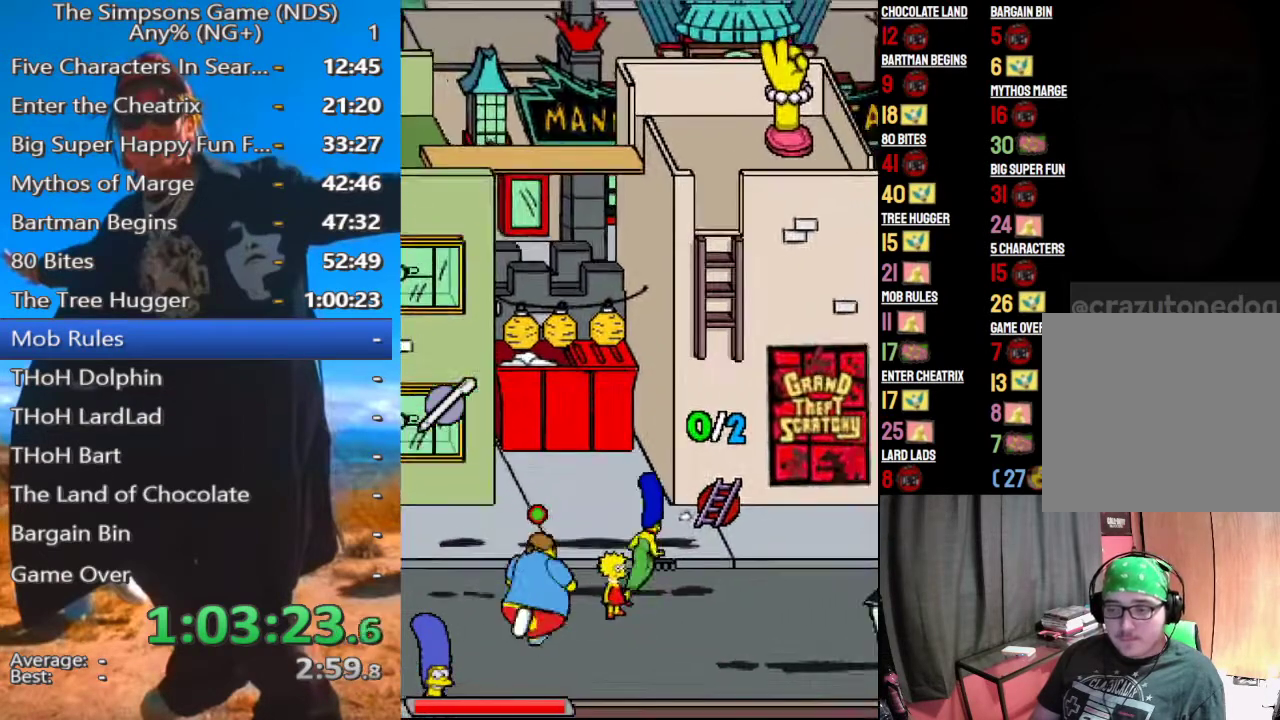
{"buttons": ["B"], "left_stick": "right", "right_stick": "center", "button_events": [[500, "B", "down"]]}
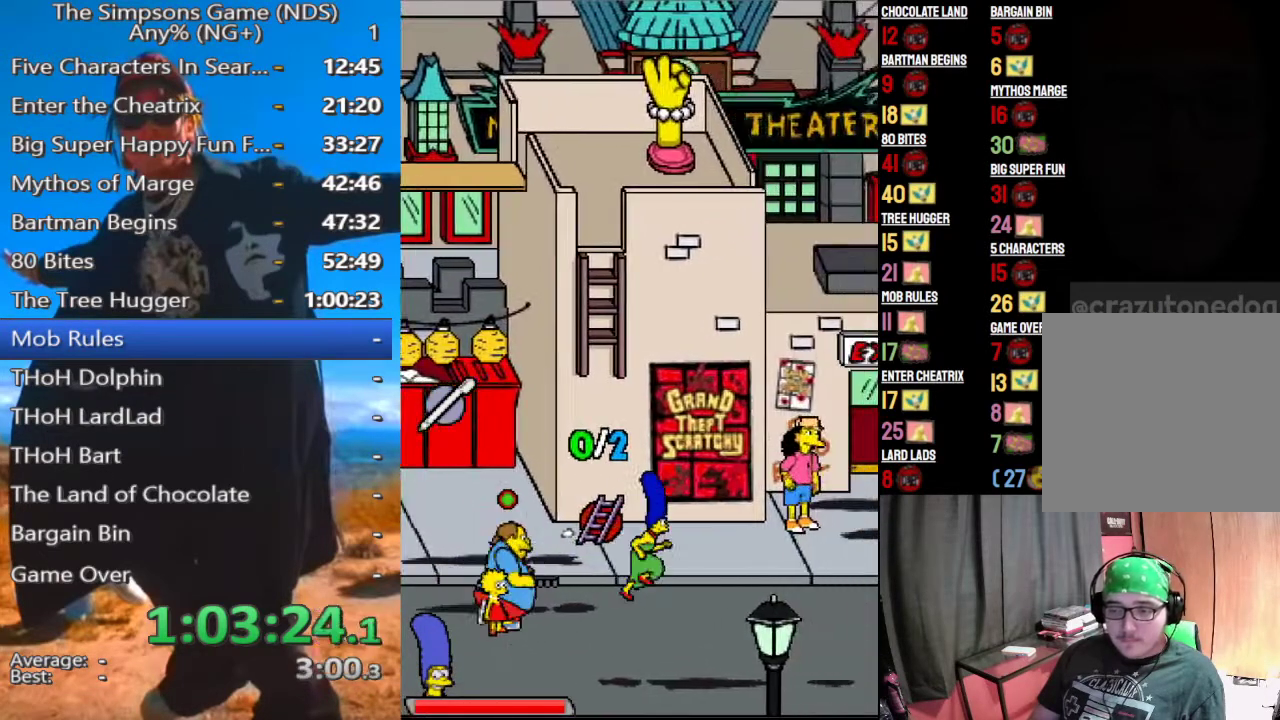
{"buttons": [], "left_stick": "center", "right_stick": "center", "button_events": [[104, "B", "up"]]}
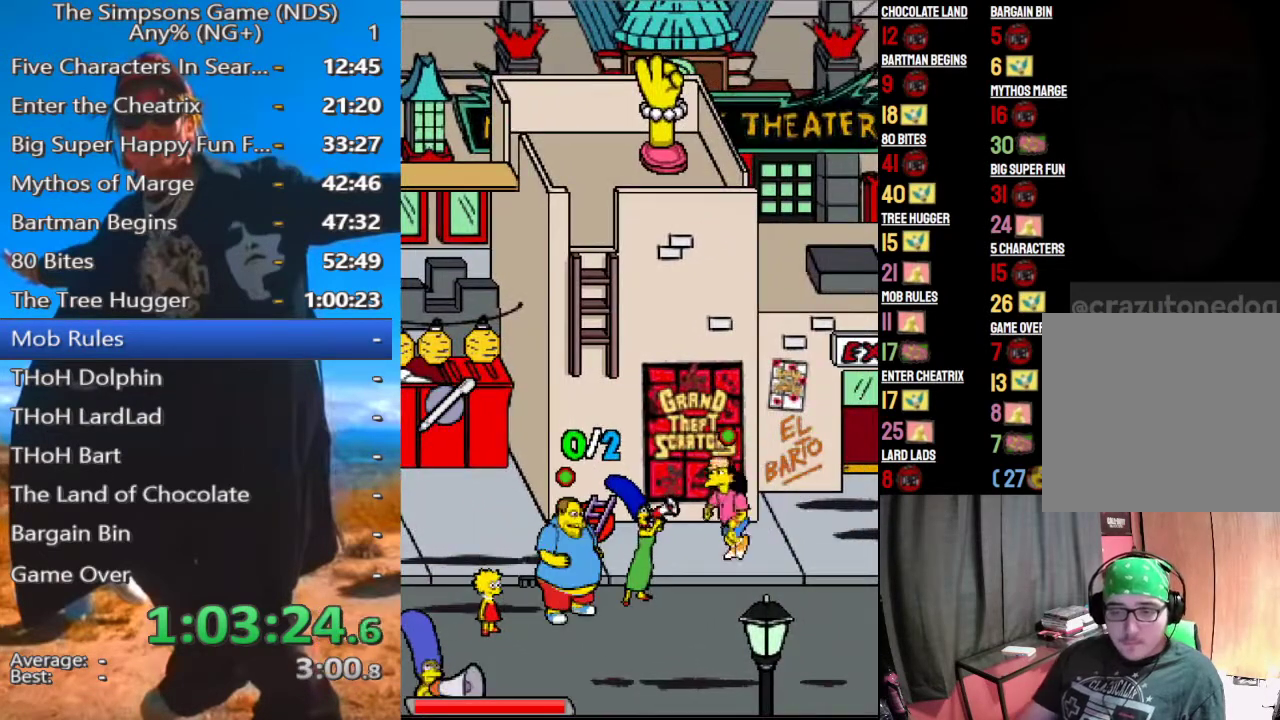
{"buttons": [], "left_stick": "center", "right_stick": "center", "button_events": []}
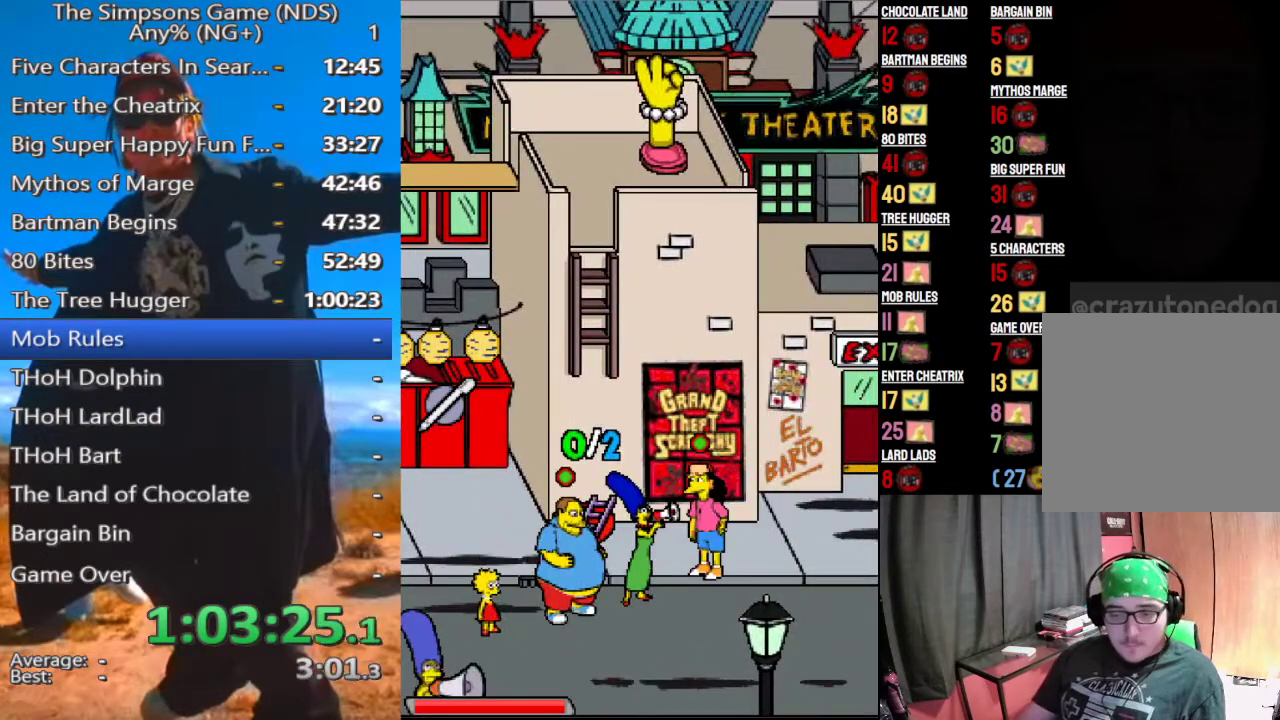
{"buttons": [], "left_stick": "center", "right_stick": "center", "button_events": []}
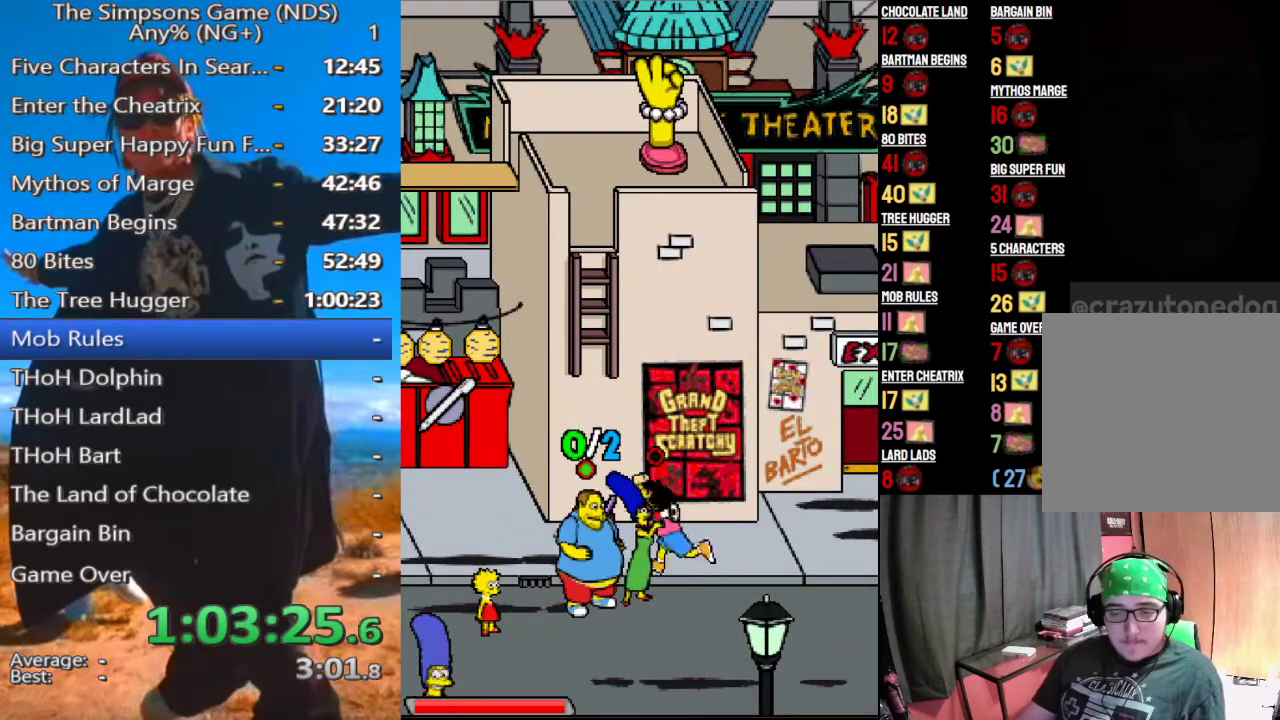
{"buttons": [], "left_stick": "center", "right_stick": "center", "button_events": []}
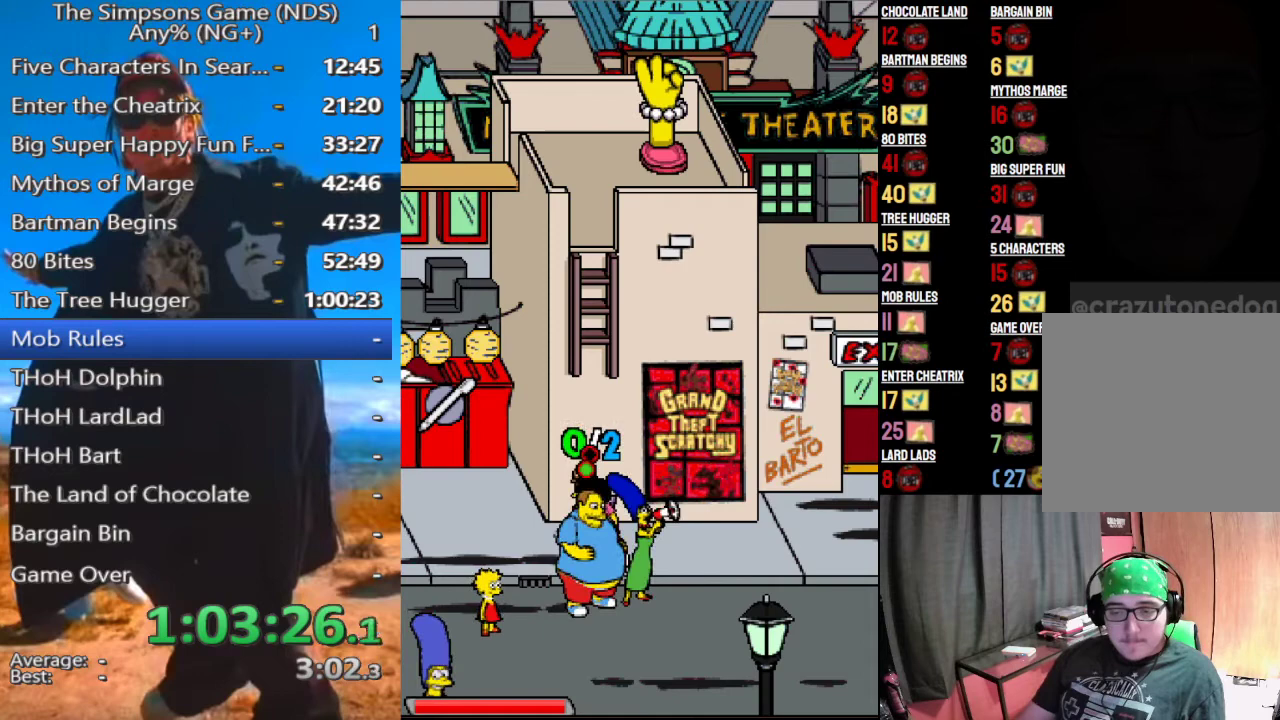
{"buttons": [], "left_stick": "center", "right_stick": "center", "button_events": []}
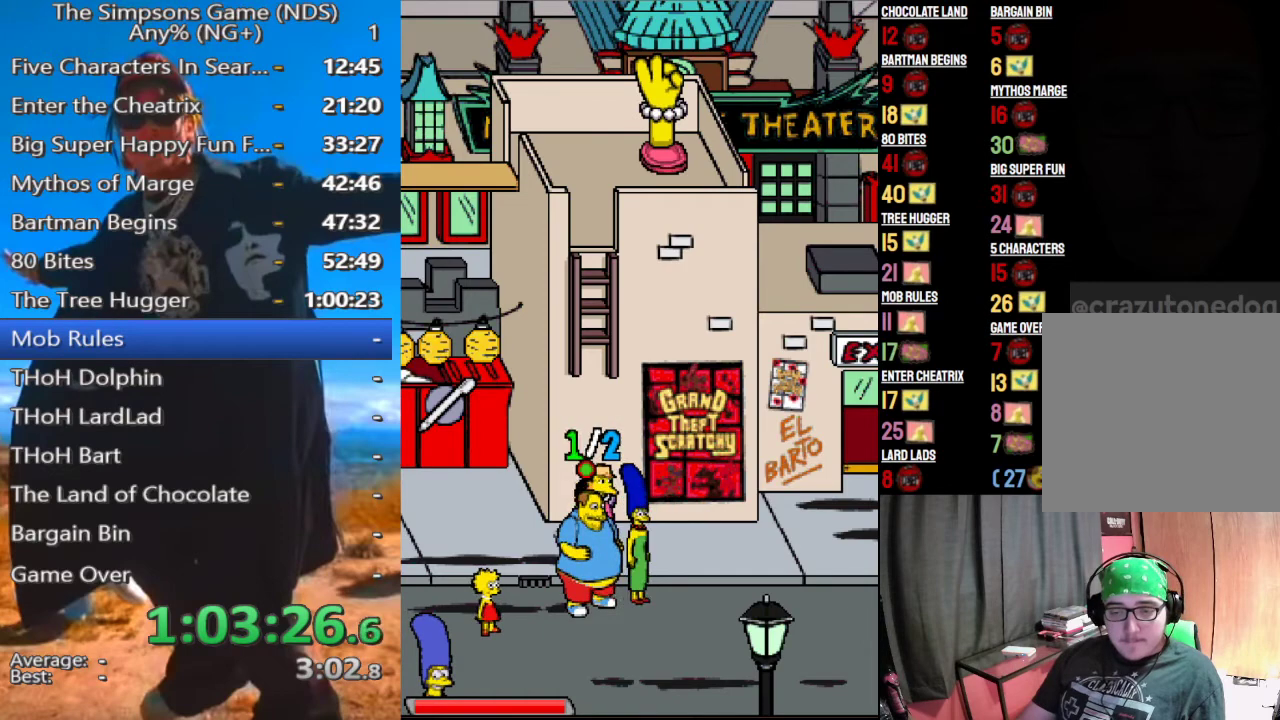
{"buttons": [], "left_stick": "center", "right_stick": "center", "button_events": []}
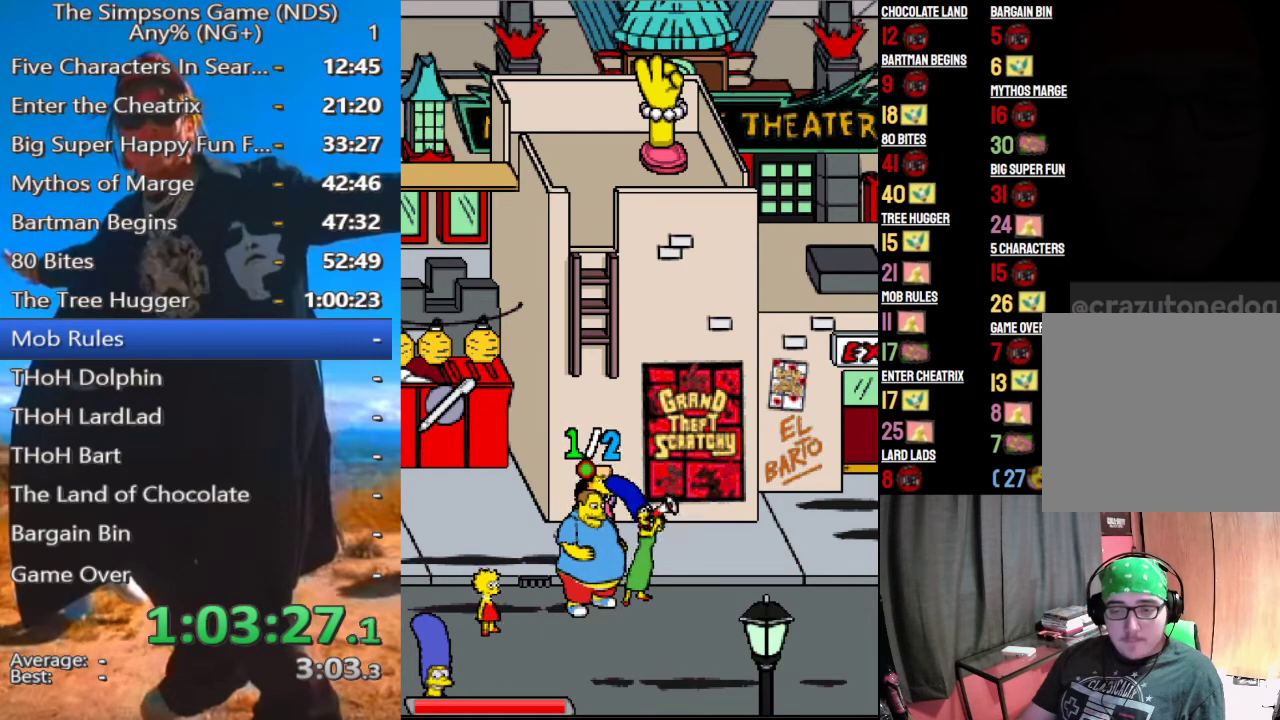
{"buttons": [], "left_stick": "right", "right_stick": "center", "button_events": []}
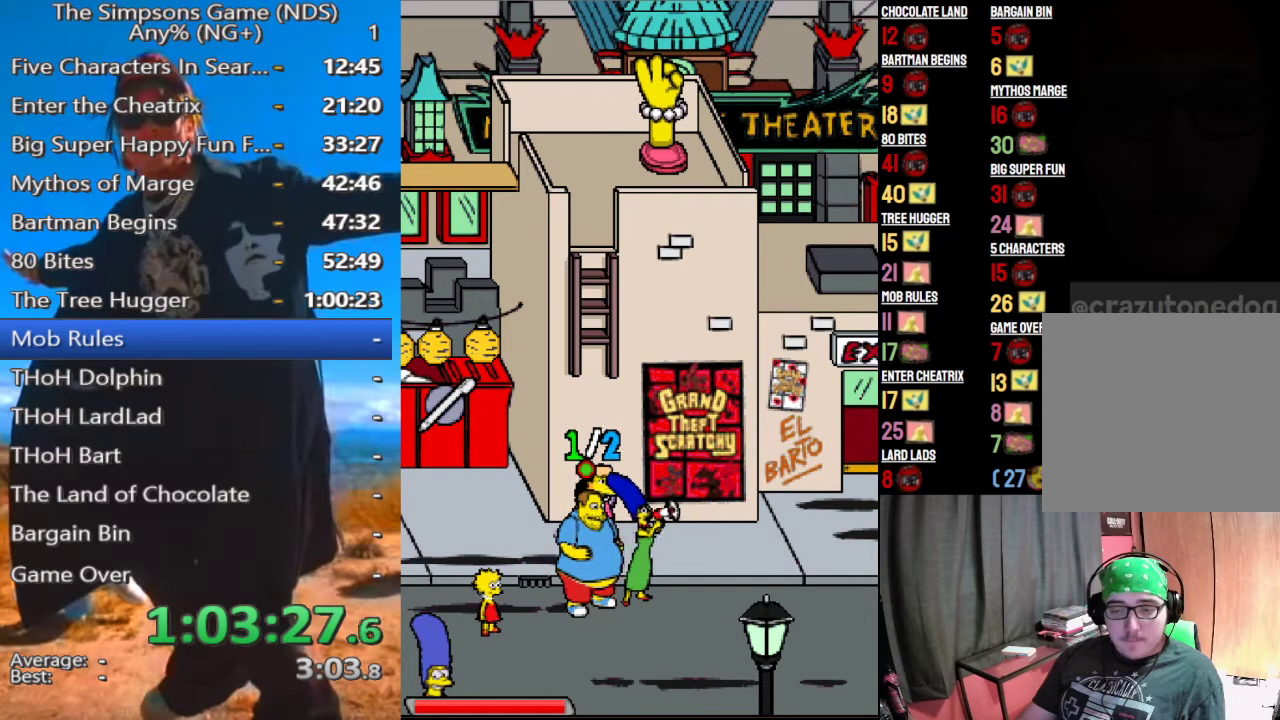
{"buttons": [], "left_stick": "down-right", "right_stick": "center", "button_events": []}
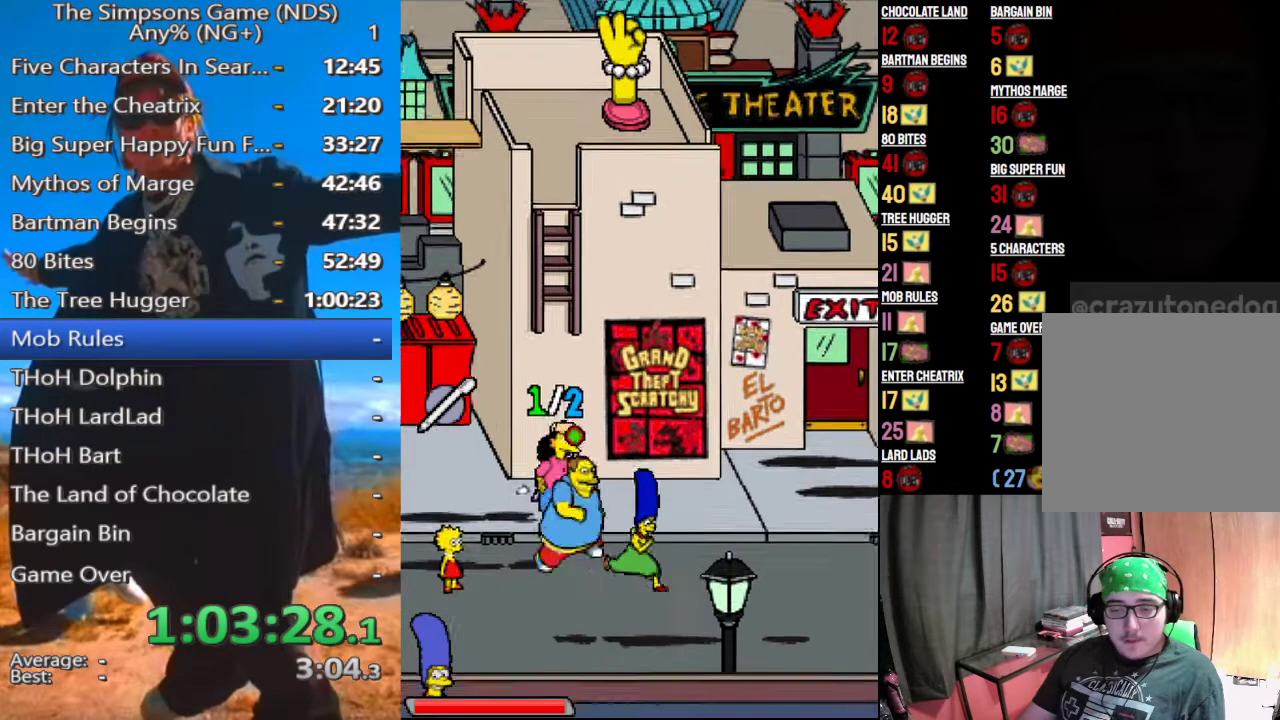
{"buttons": [], "left_stick": "center", "right_stick": "center", "button_events": []}
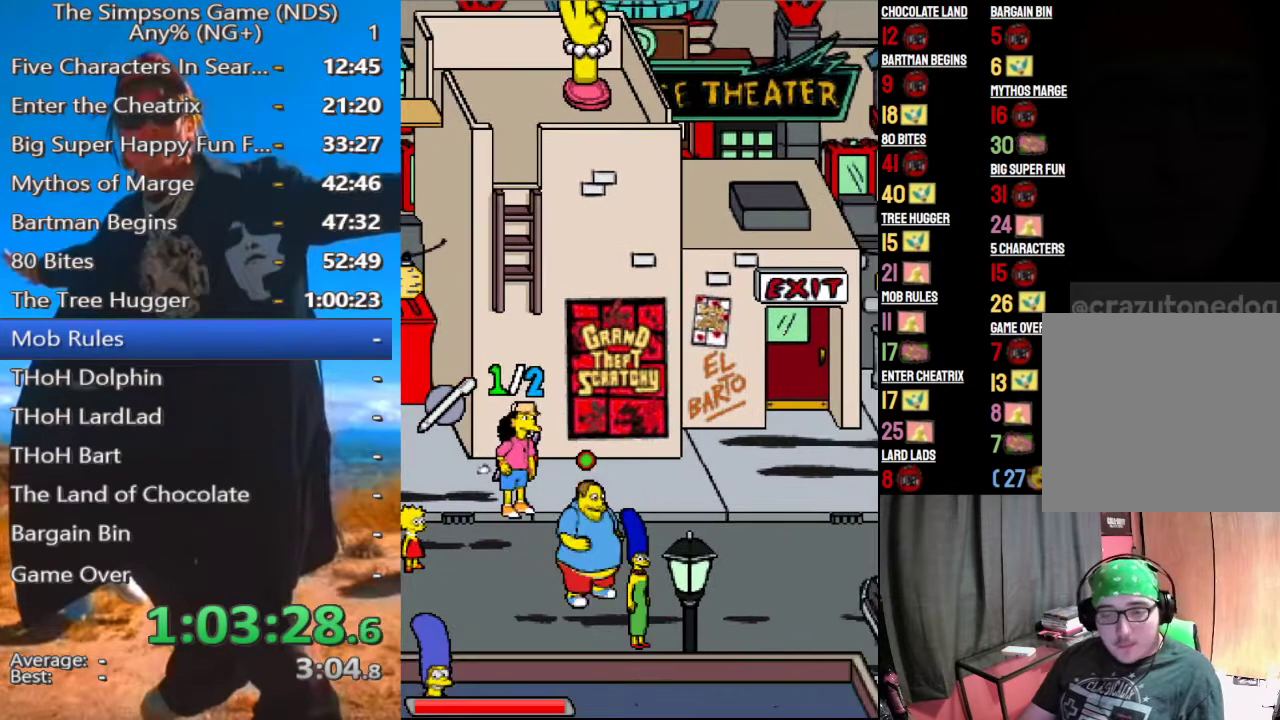
{"buttons": [], "left_stick": "center", "right_stick": "center", "button_events": []}
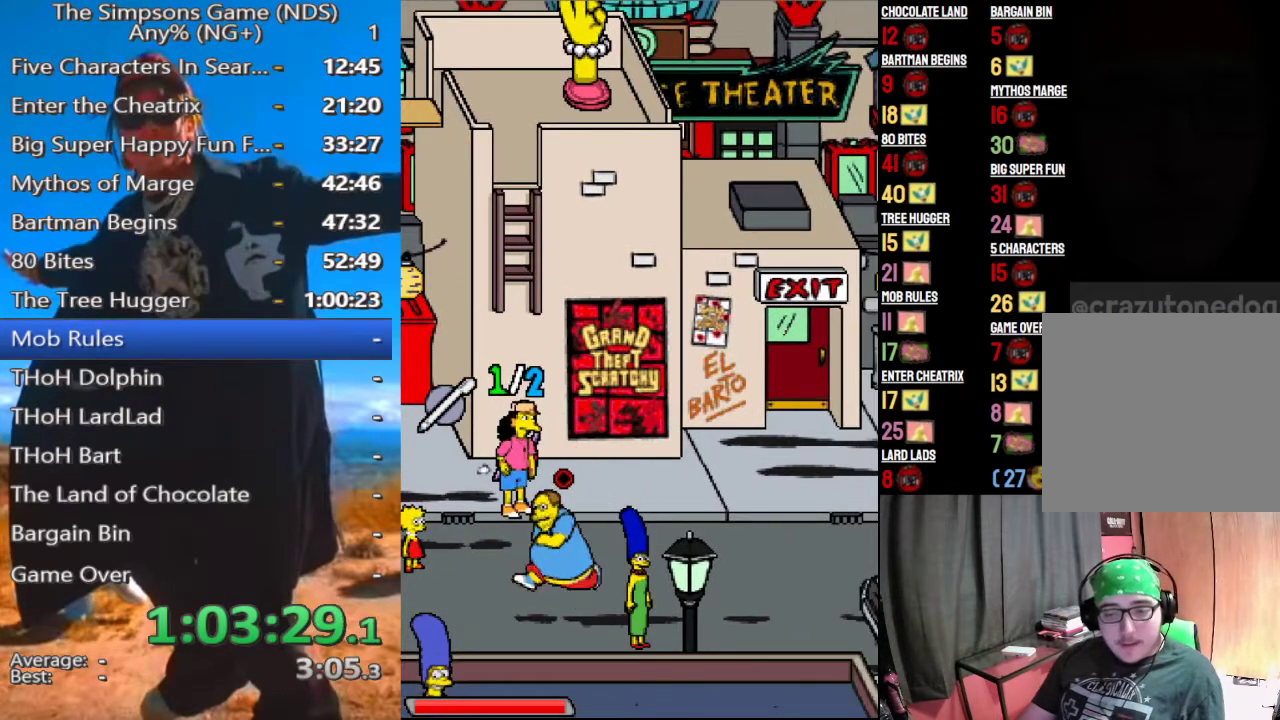
{"buttons": [], "left_stick": "up-left", "right_stick": "center", "button_events": []}
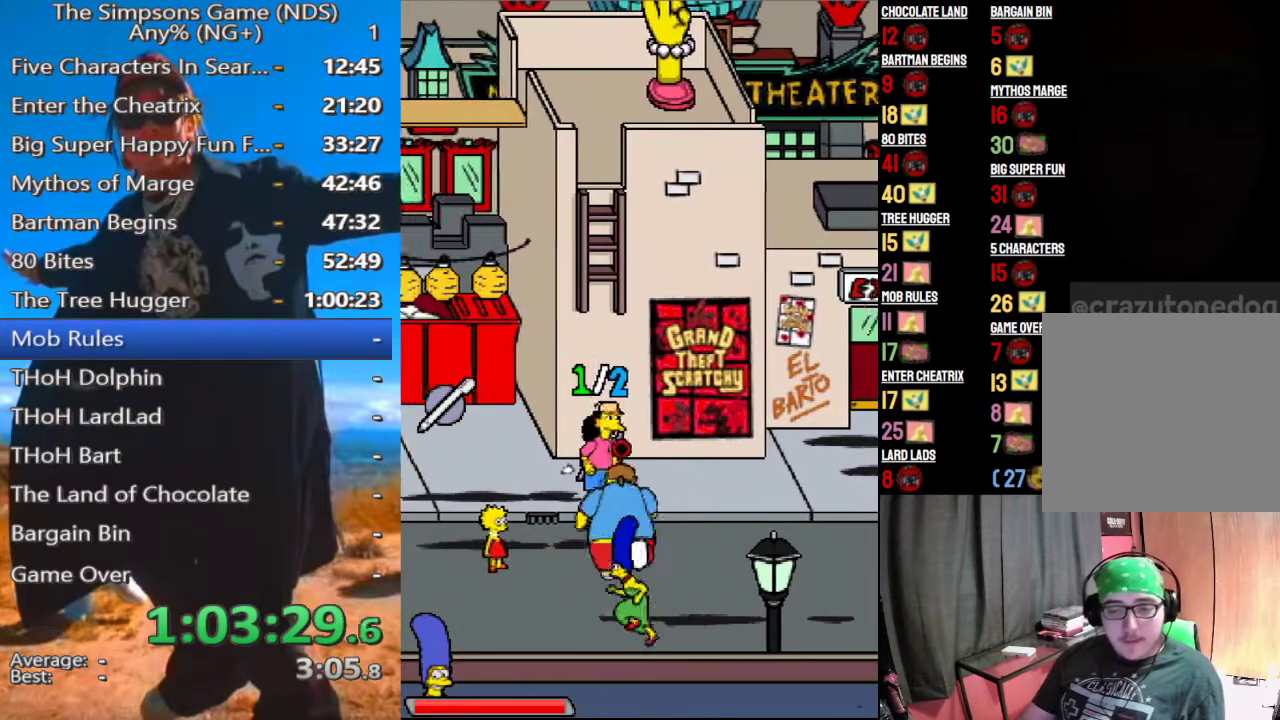
{"buttons": [], "left_stick": "up", "right_stick": "center", "button_events": []}
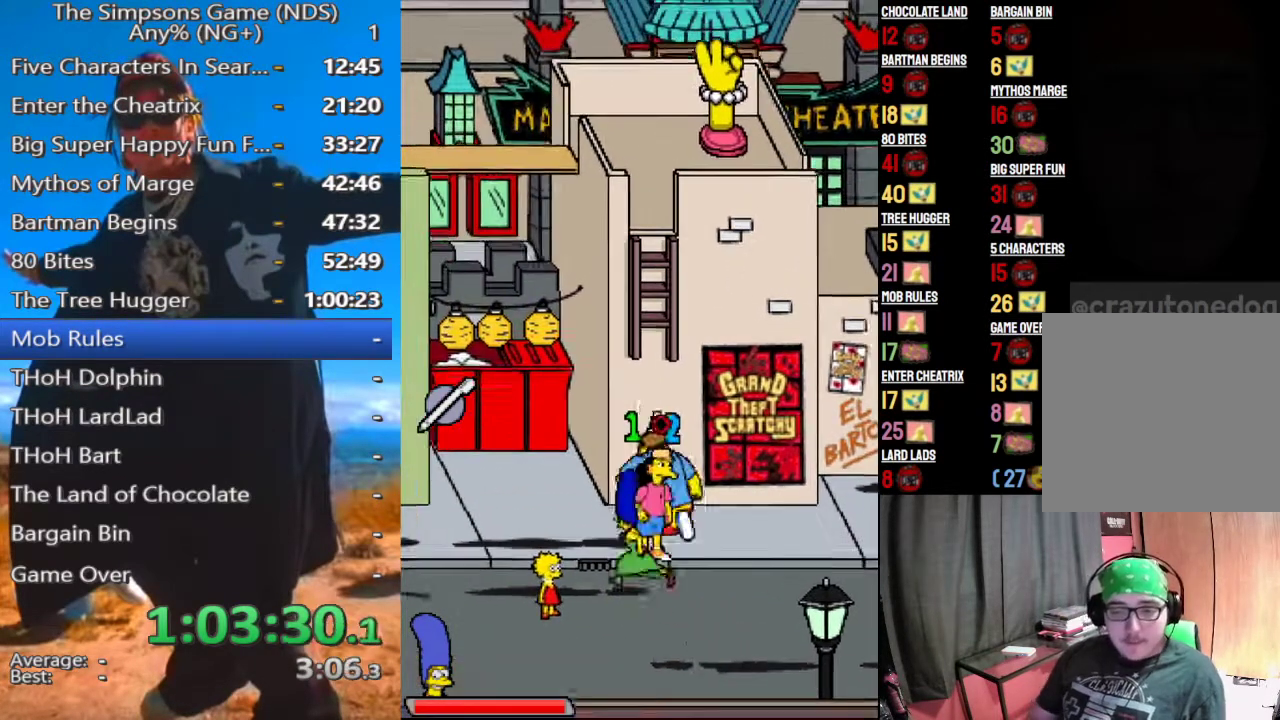
{"buttons": [], "left_stick": "up", "right_stick": "center", "button_events": []}